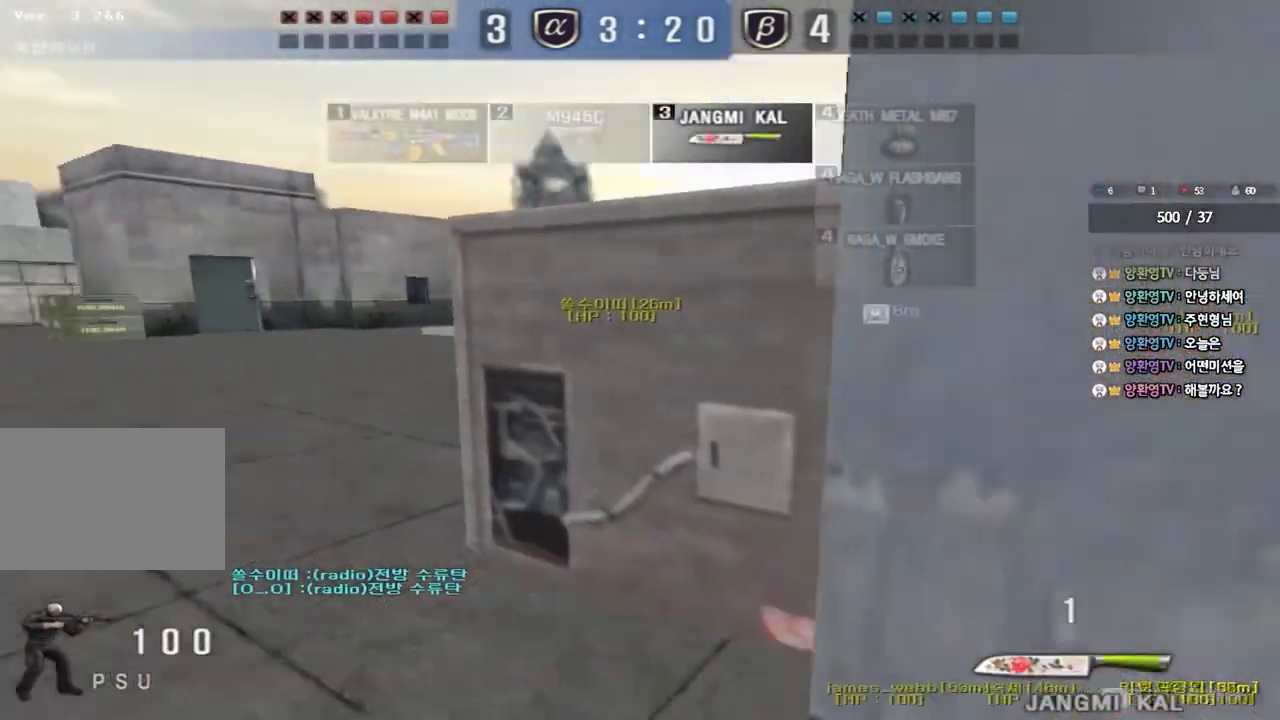
Gameplay with keyboard; each line is a JSON object with the keys held at the frame after it. "events" lists presses ("down") and releases ("up") of "a", "ctrl", "d", "e", "f", "q", "r", "s", "shift", "space", "tab" and "w" between this image and that frame as [ms after this image, input, new state], when the widget could be followed in between. No other keys are recorded. Mouse input is not recorded.
{"keys": ["d", "s"], "events": [[283, "shift", "down"], [283, "w", "up"], [317, "a", "up"], [333, "space", "down"], [417, "space", "up"], [450, "d", "down"], [450, "s", "down"], [450, "shift", "up"]]}
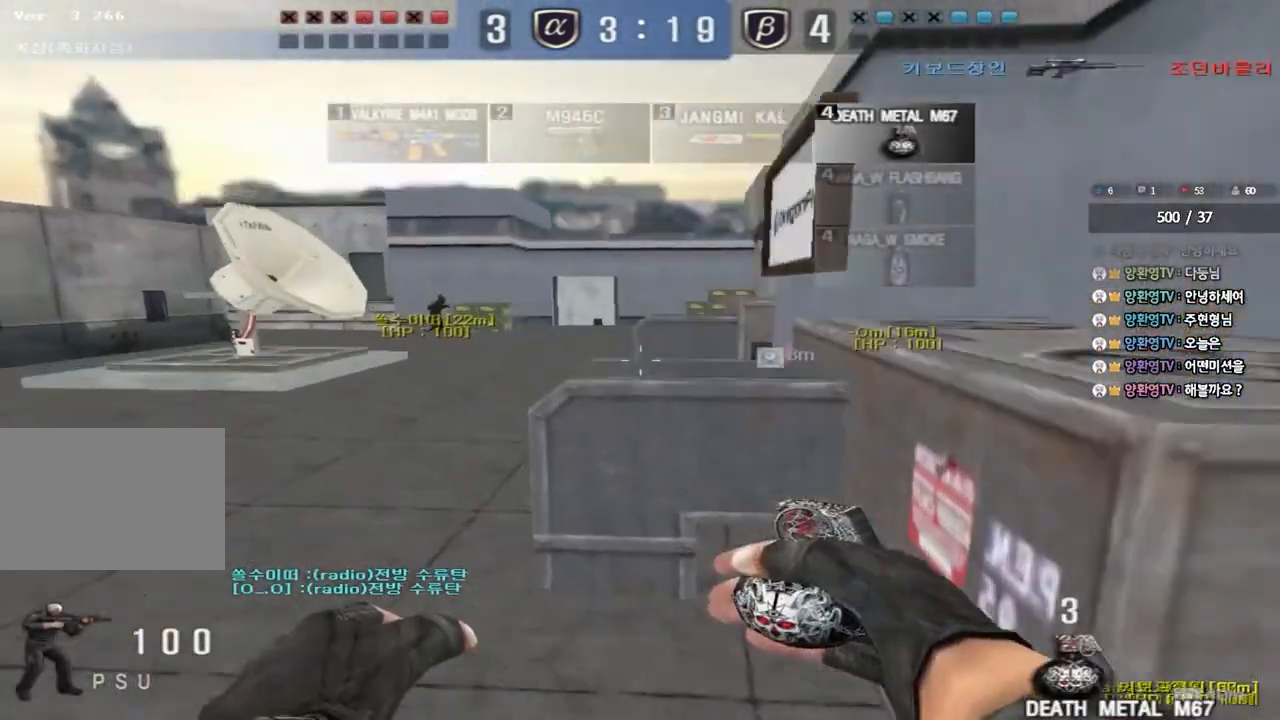
{"keys": ["d", "tab", "w"], "events": [[117, "s", "up"], [233, "w", "down"], [317, "tab", "down"]]}
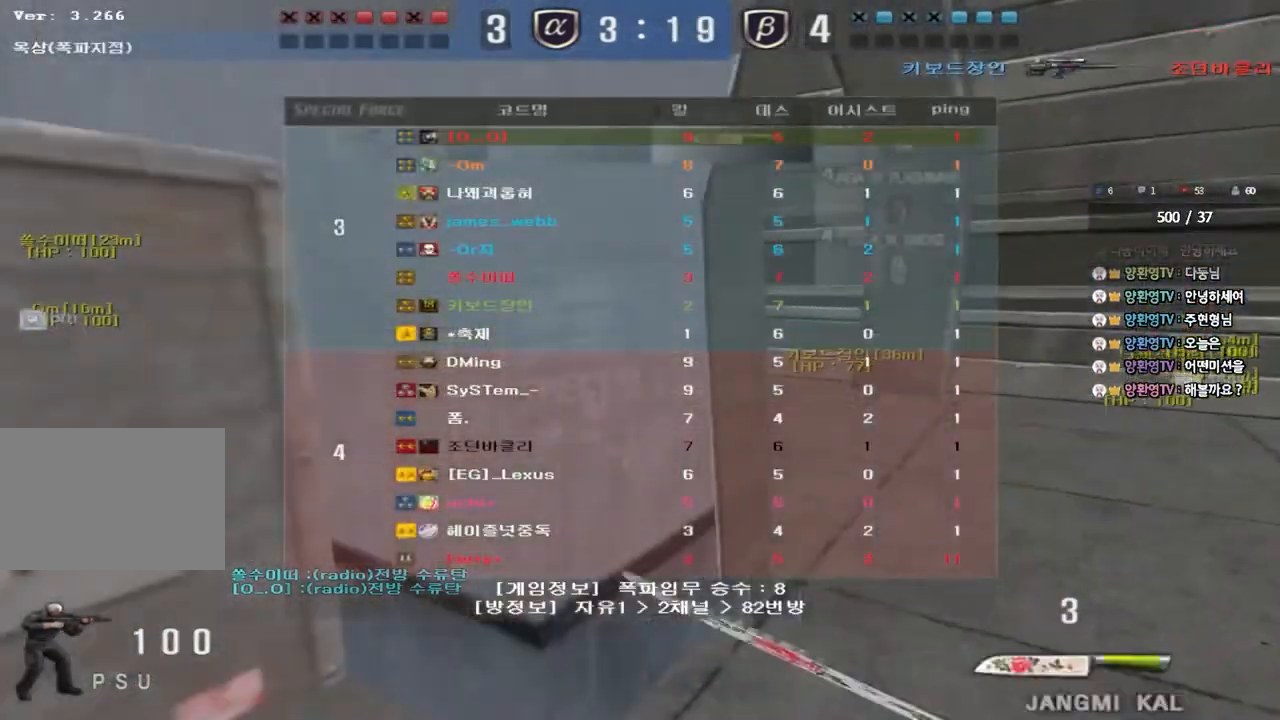
{"keys": ["a", "w"], "events": [[33, "tab", "up"], [200, "d", "up"], [233, "a", "down"]]}
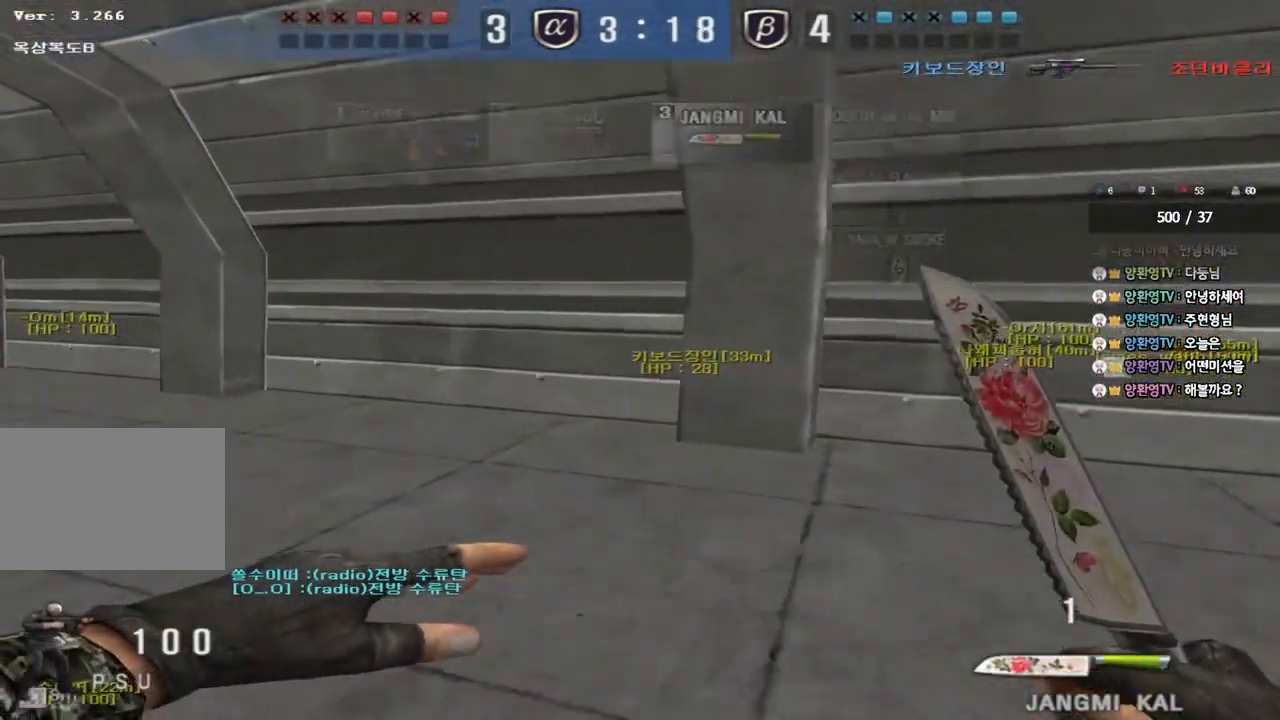
{"keys": ["a", "w"], "events": []}
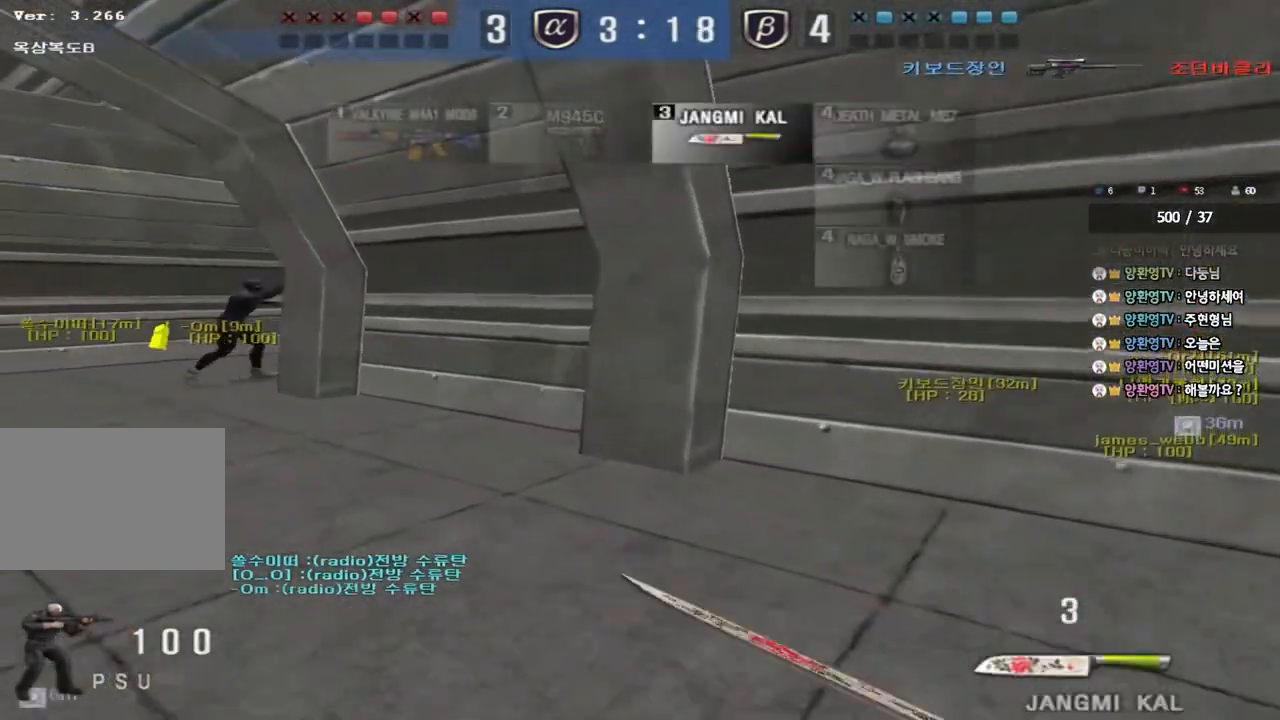
{"keys": ["a", "w"], "events": []}
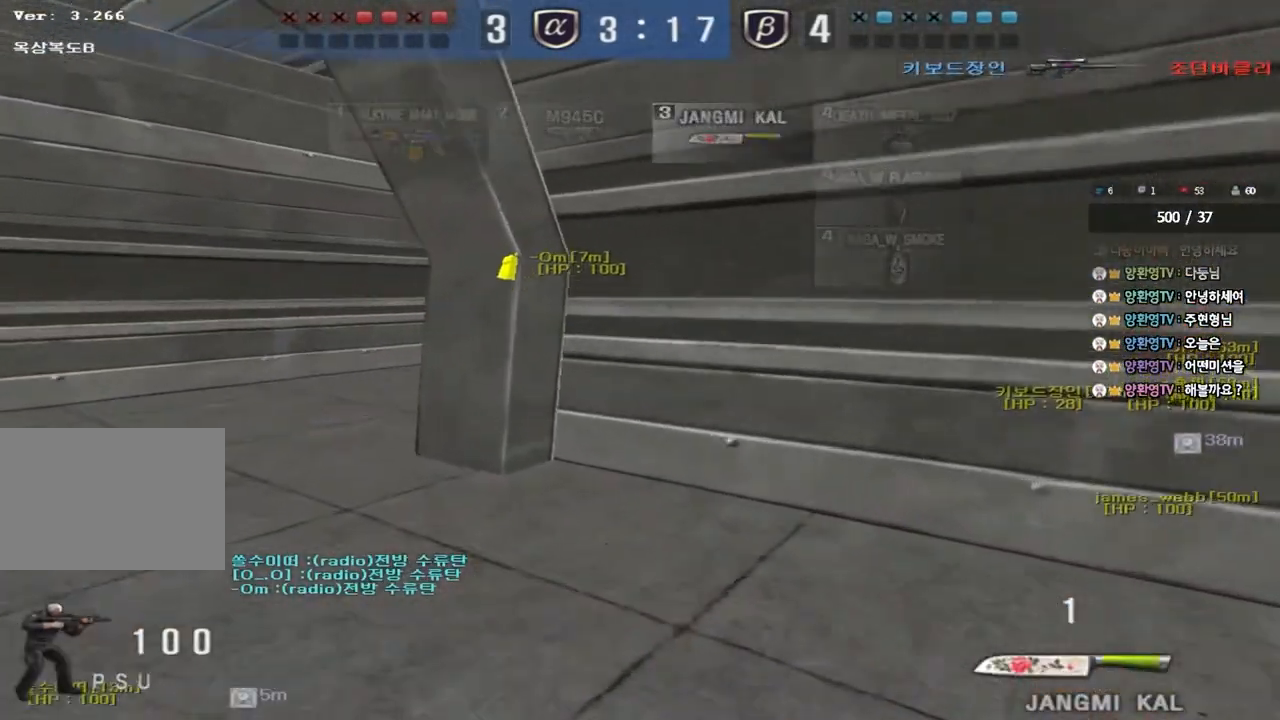
{"keys": ["a", "s"], "events": [[283, "w", "up"], [383, "s", "down"]]}
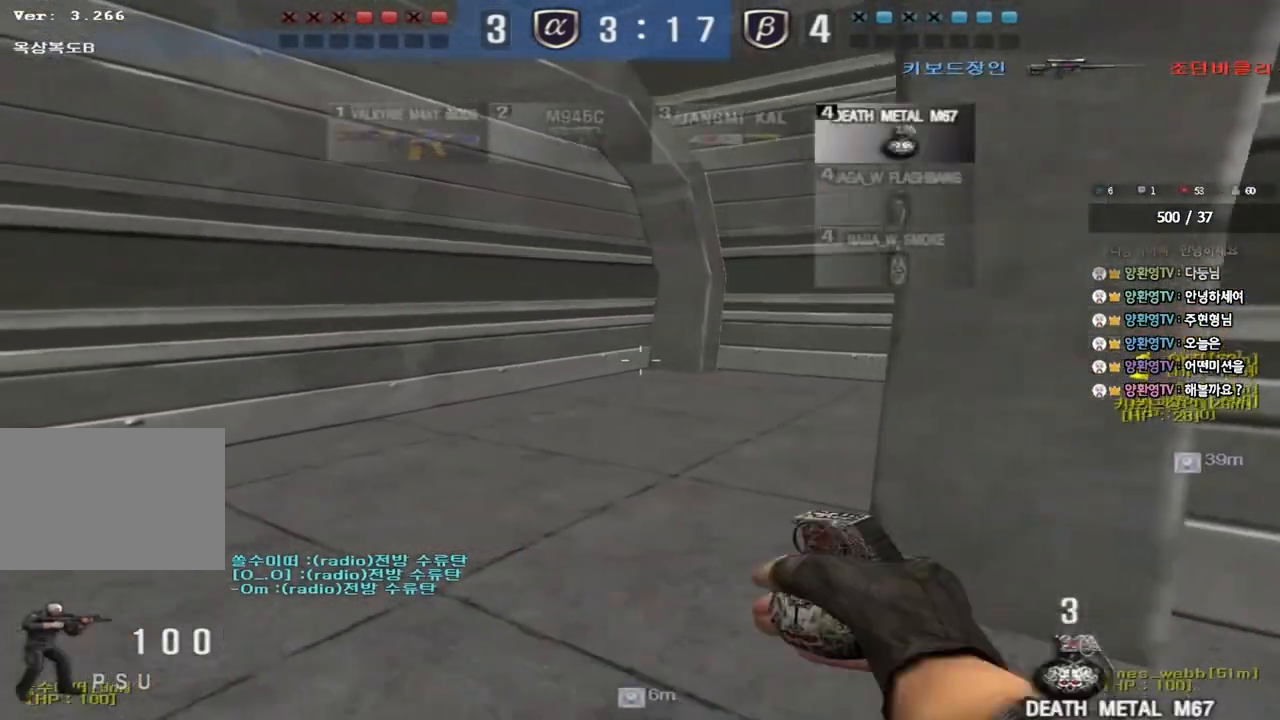
{"keys": ["a", "s"], "events": []}
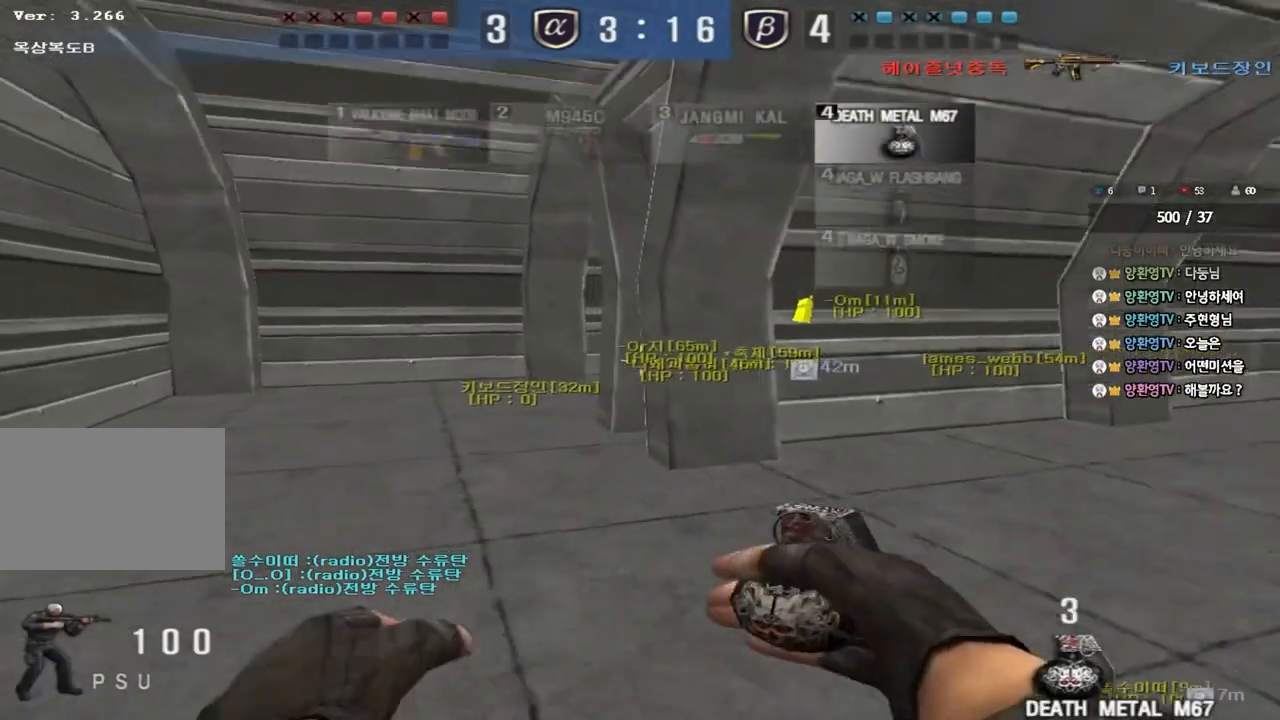
{"keys": ["shift"], "events": [[83, "shift", "down"], [200, "s", "up"], [233, "a", "up"], [283, "a", "down"], [367, "a", "up"]]}
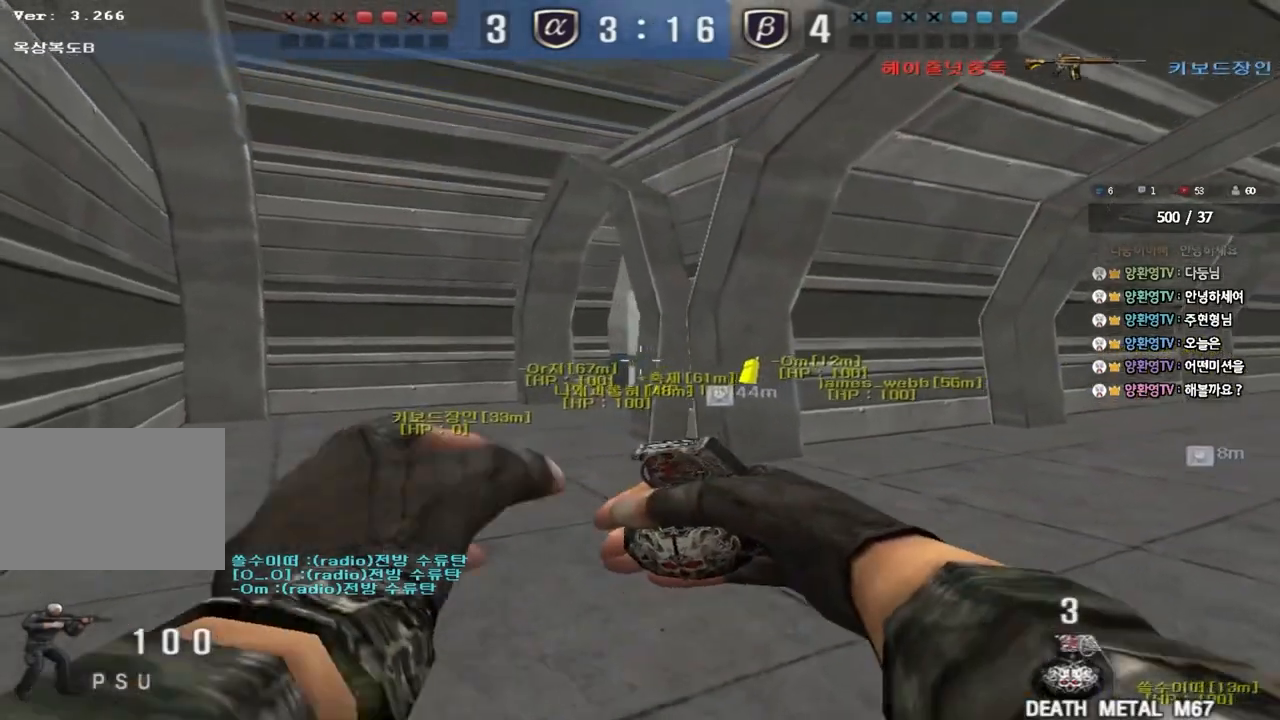
{"keys": ["w"], "events": [[150, "w", "down"], [283, "shift", "up"]]}
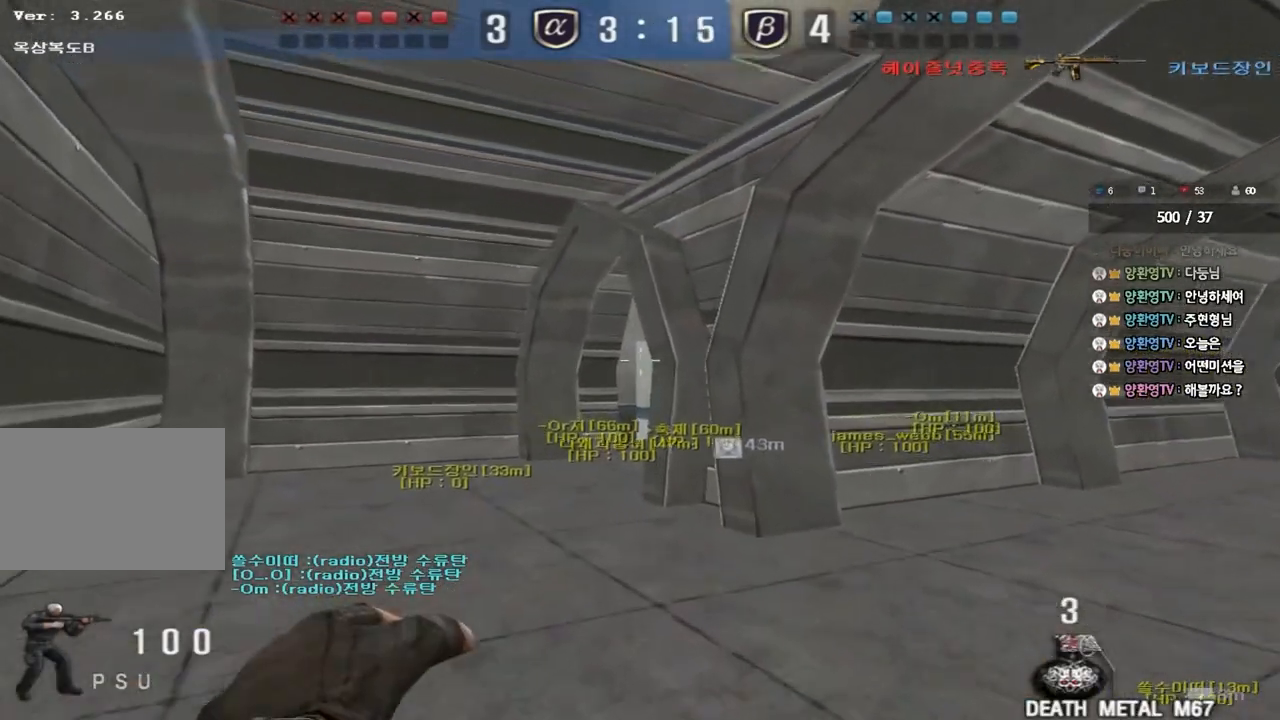
{"keys": ["tab", "w"], "events": [[17, "tab", "down"]]}
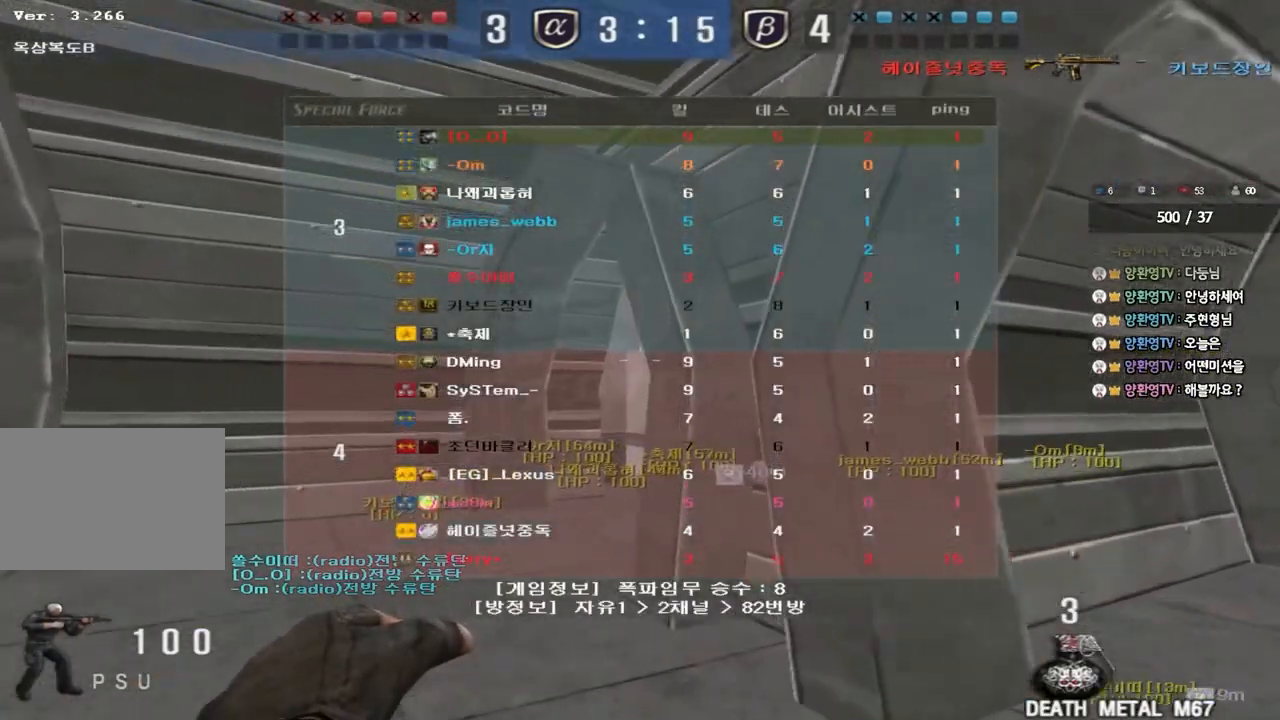
{"keys": ["w"], "events": [[233, "ctrl", "down"], [283, "w", "up"], [350, "ctrl", "up"], [350, "w", "down"], [433, "tab", "up"]]}
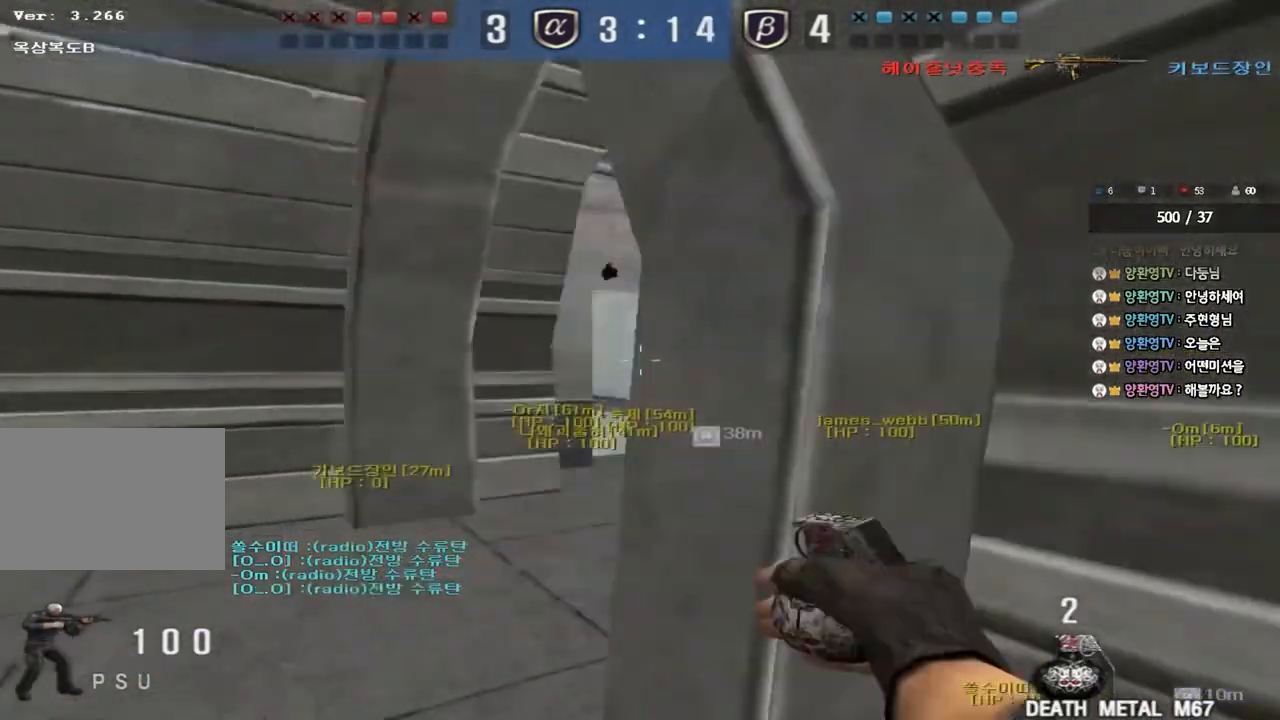
{"keys": ["d", "w"], "events": [[50, "a", "down"], [167, "a", "up"], [200, "d", "down"]]}
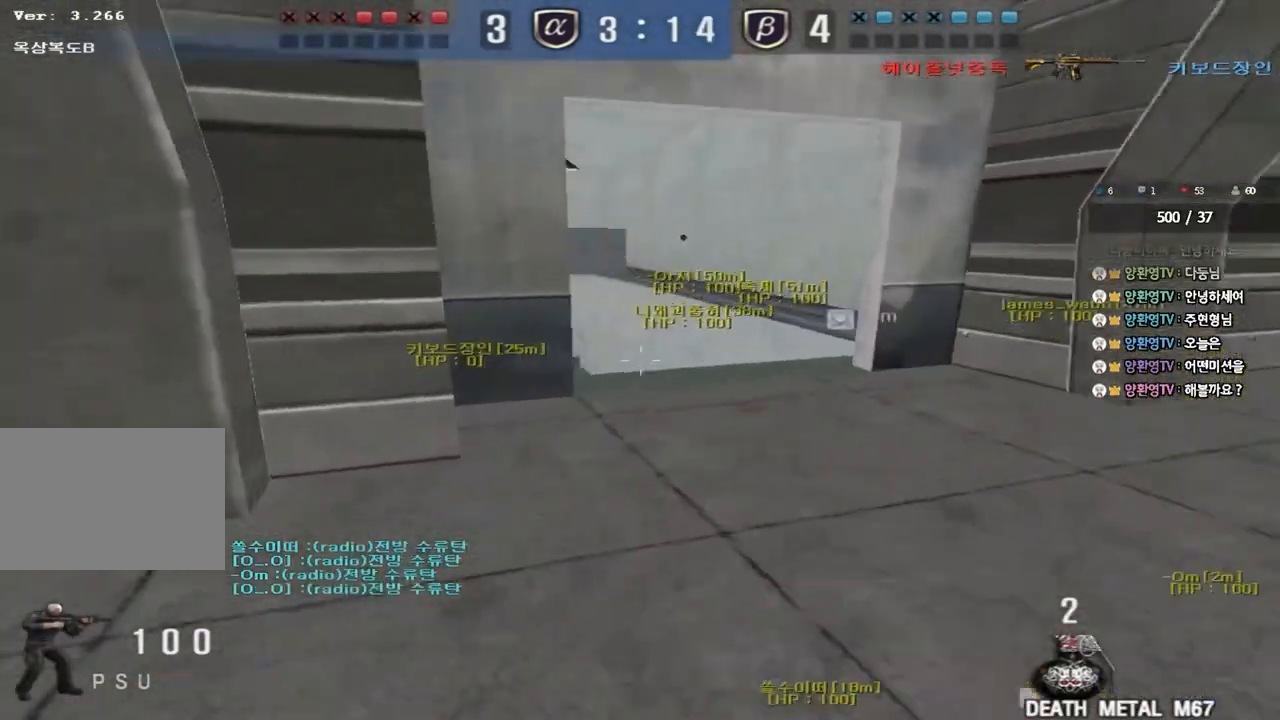
{"keys": ["a", "s"], "events": [[17, "ctrl", "down"], [17, "d", "up"], [50, "w", "up"], [83, "space", "down"], [167, "ctrl", "up"], [167, "space", "up"], [317, "a", "down"], [333, "s", "down"]]}
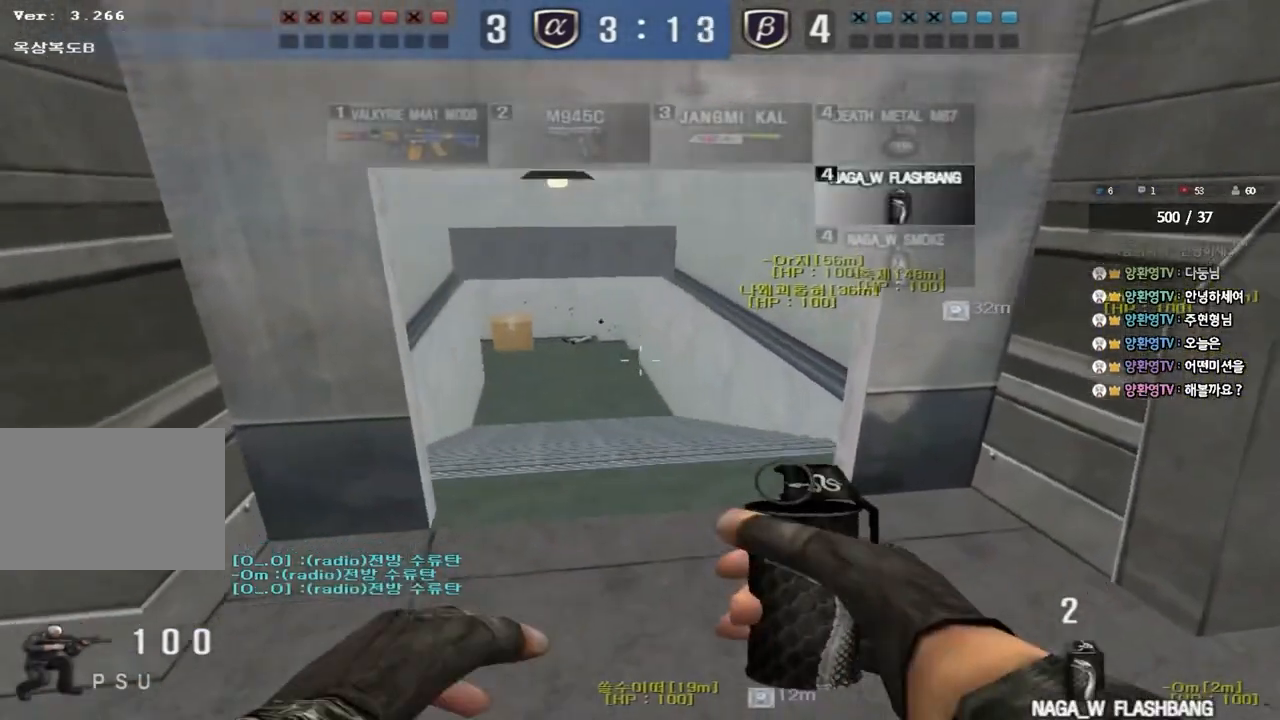
{"keys": ["d", "shift", "w"], "events": [[183, "shift", "down"], [233, "a", "up"], [233, "s", "up"], [367, "d", "down"], [433, "w", "down"]]}
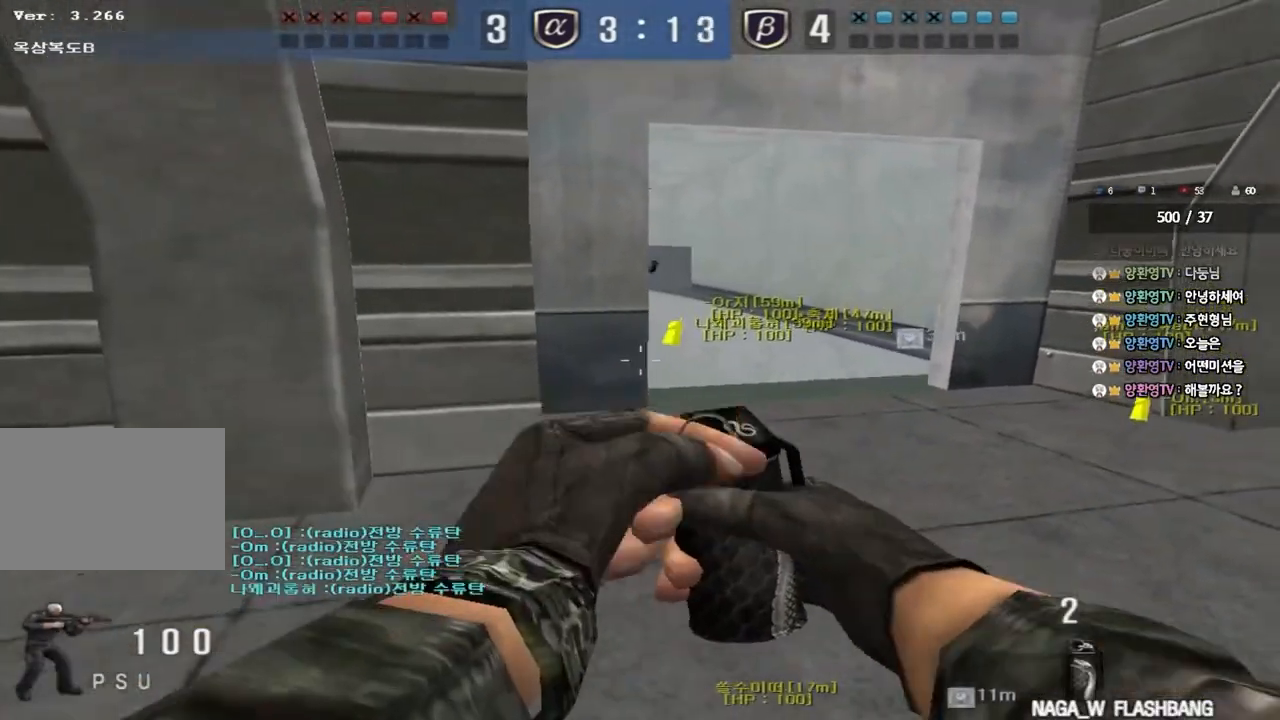
{"keys": ["shift", "w"], "events": [[83, "d", "up"], [383, "a", "down"], [500, "a", "up"]]}
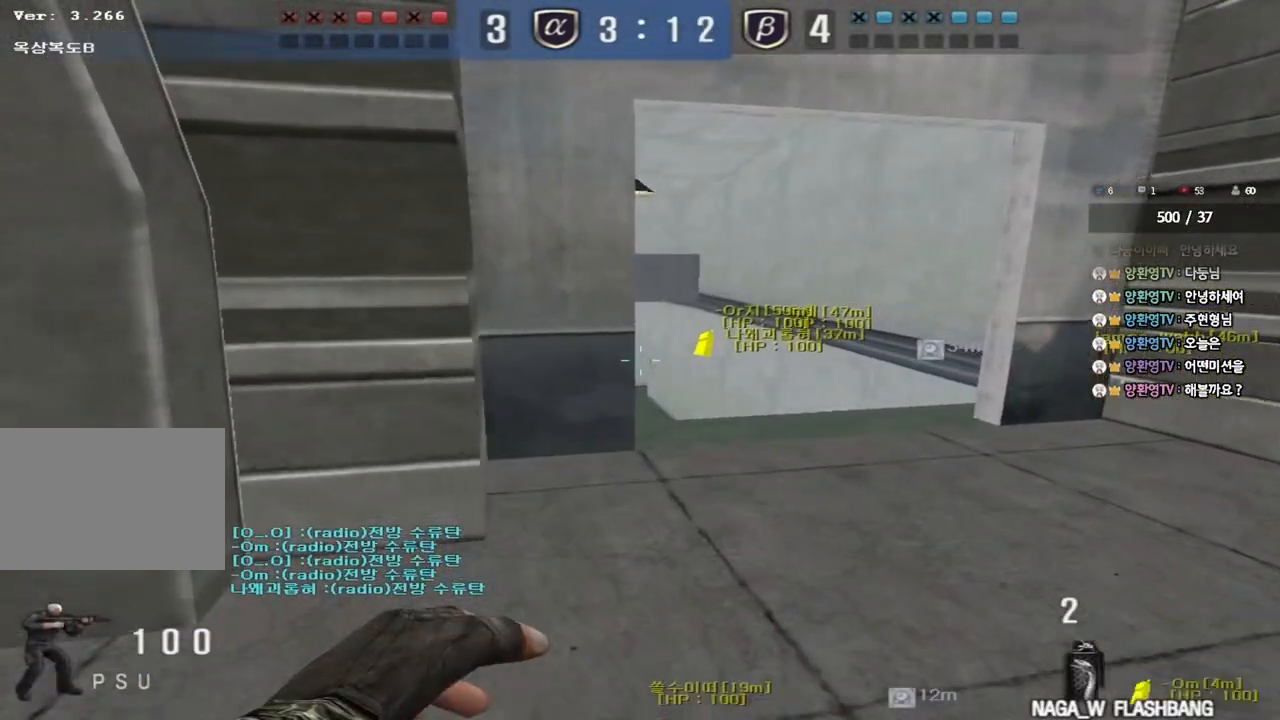
{"keys": ["w"], "events": [[200, "d", "down"], [250, "d", "up"], [483, "shift", "up"]]}
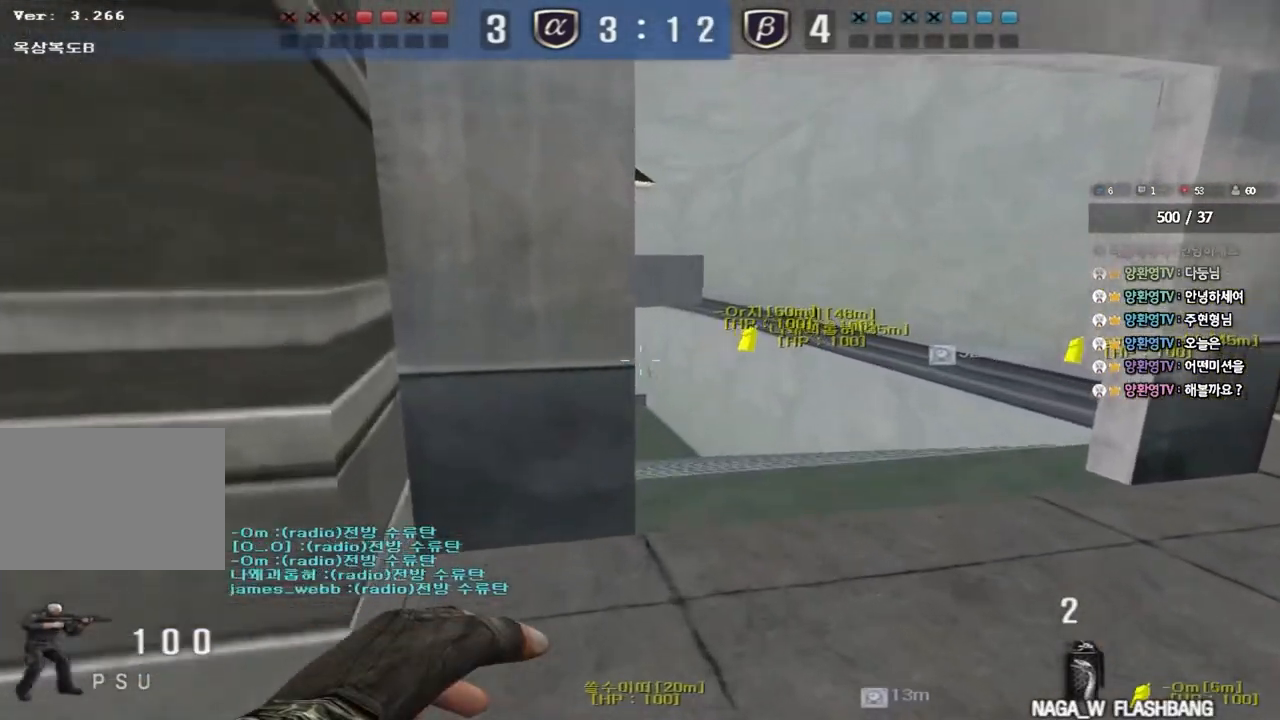
{"keys": ["ctrl", "w"], "events": [[67, "space", "down"], [100, "w", "up"], [183, "s", "down"], [200, "space", "up"], [400, "s", "up"], [450, "ctrl", "down"], [500, "w", "down"]]}
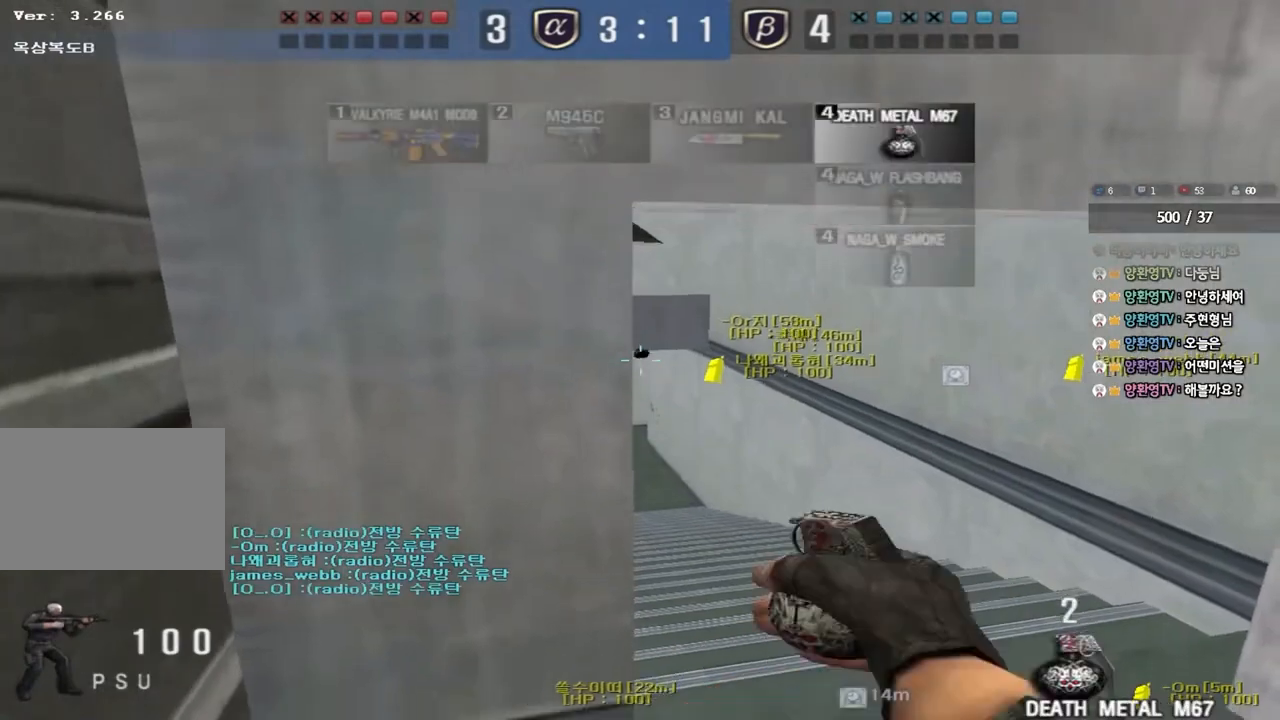
{"keys": ["ctrl"], "events": [[83, "ctrl", "up"], [200, "d", "down"], [483, "ctrl", "down"], [483, "d", "up"], [483, "w", "up"]]}
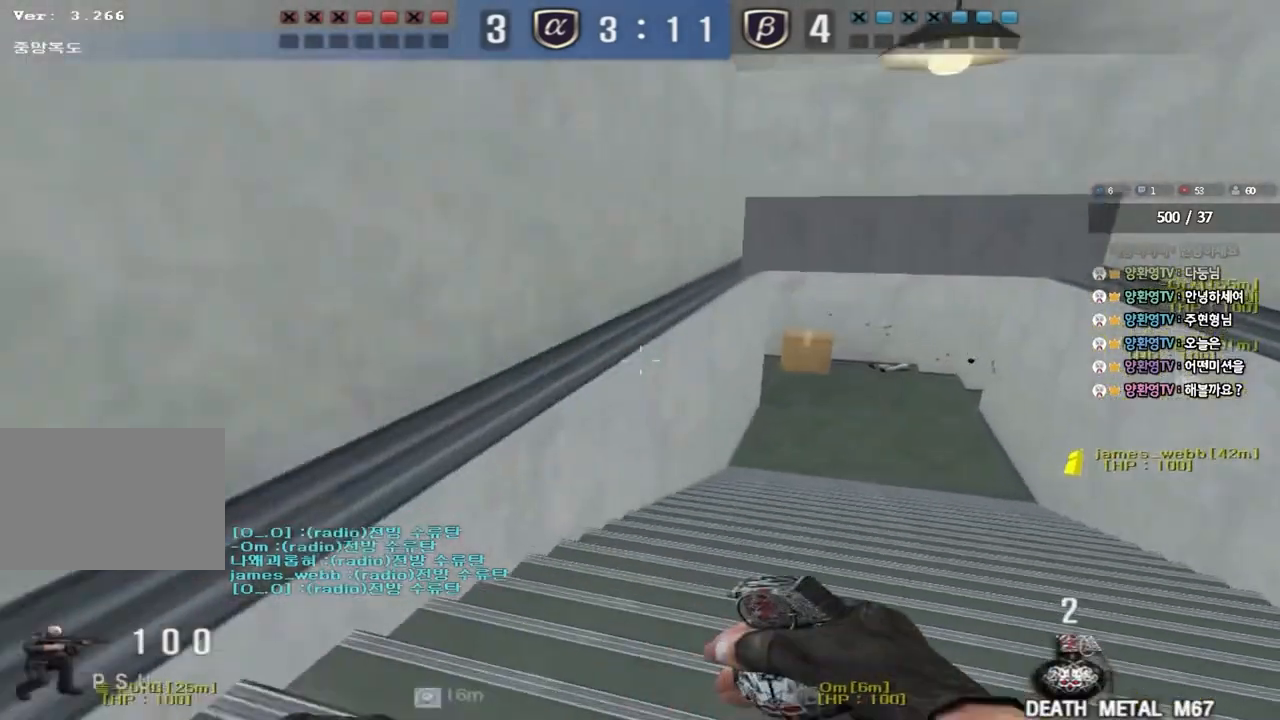
{"keys": ["d", "w"], "events": [[83, "ctrl", "up"], [83, "d", "down"], [83, "w", "down"], [350, "ctrl", "down"], [350, "d", "up"], [367, "w", "up"], [450, "ctrl", "up"], [450, "w", "down"], [467, "d", "down"]]}
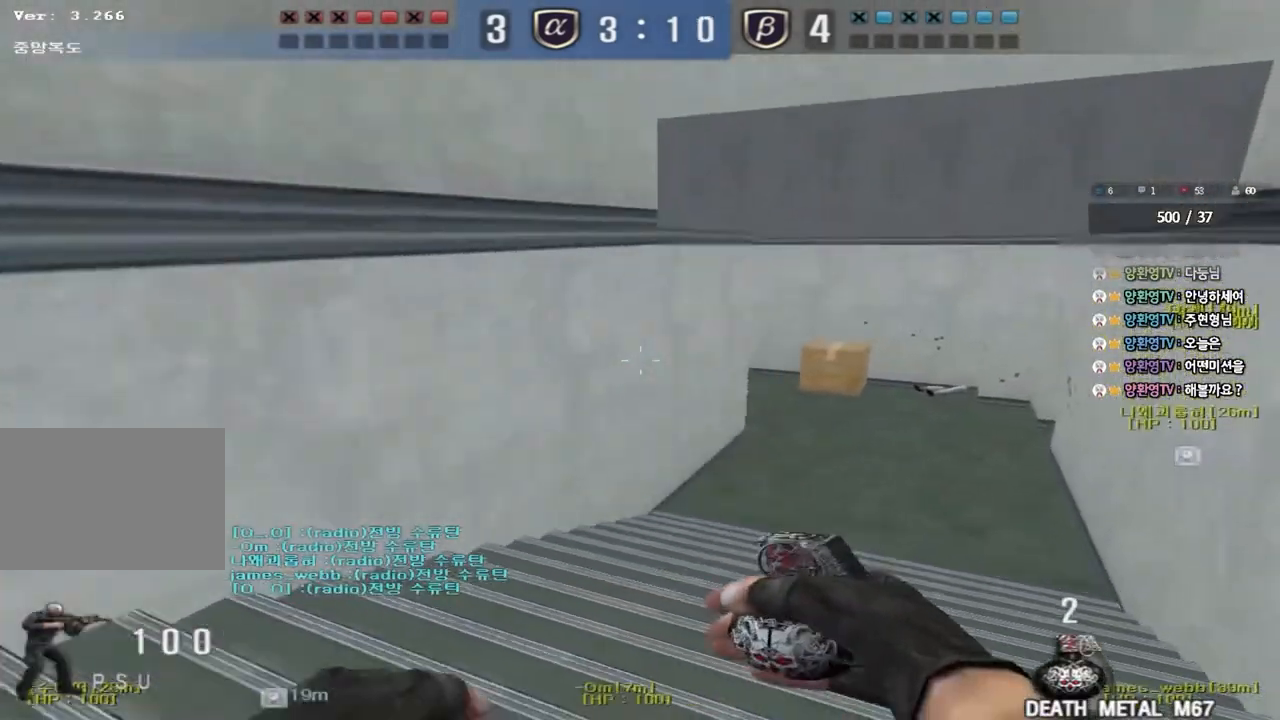
{"keys": ["d", "w"], "events": [[233, "ctrl", "down"], [233, "d", "up"], [250, "w", "up"], [333, "ctrl", "up"], [350, "d", "down"], [350, "w", "down"]]}
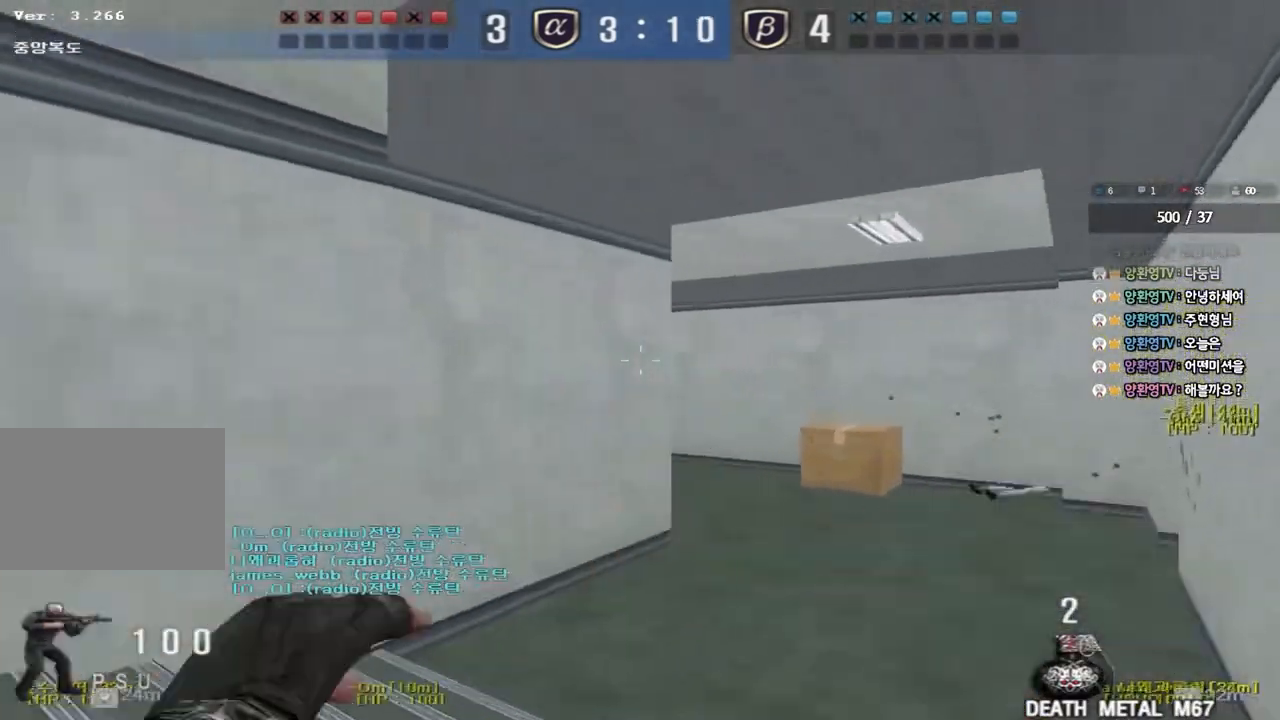
{"keys": ["a", "ctrl", "s"], "events": [[183, "ctrl", "down"], [200, "d", "up"], [200, "w", "up"], [217, "space", "down"], [300, "a", "down"], [317, "ctrl", "up"], [317, "s", "down"], [317, "space", "up"], [417, "ctrl", "down"]]}
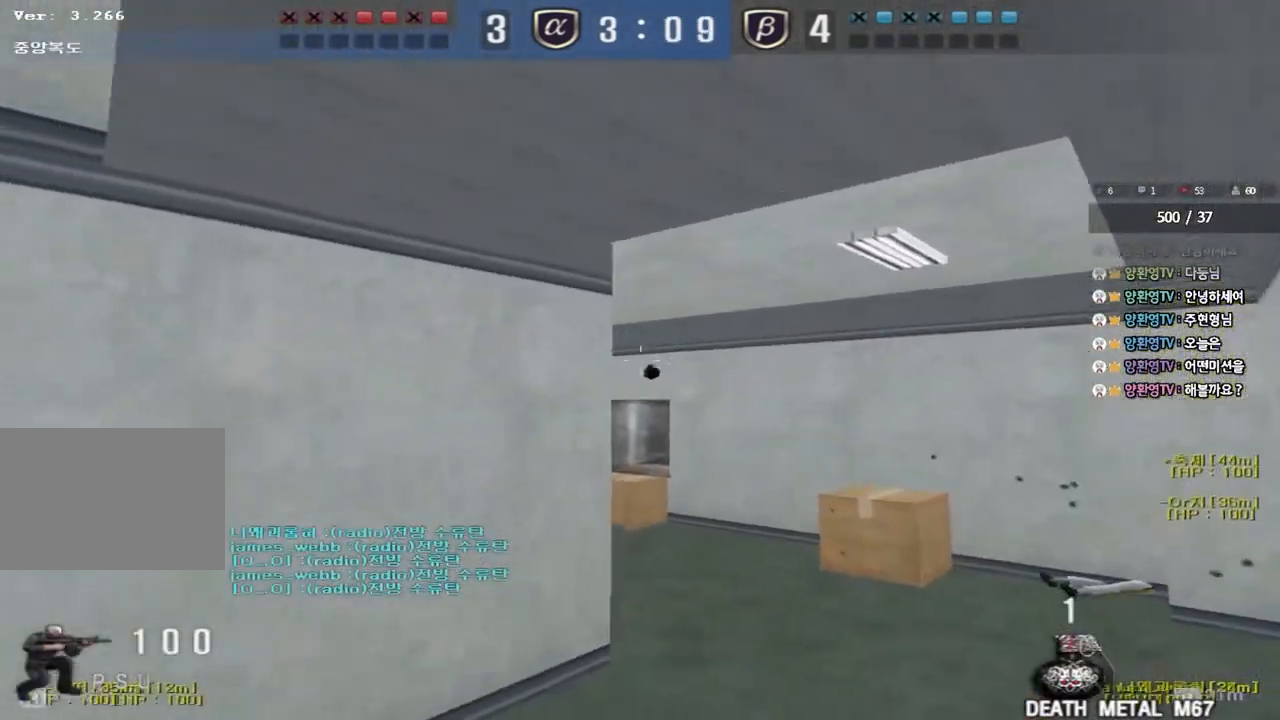
{"keys": ["d", "w"], "events": [[133, "s", "up"], [150, "a", "up"], [250, "w", "down"], [283, "ctrl", "up"], [283, "d", "down"]]}
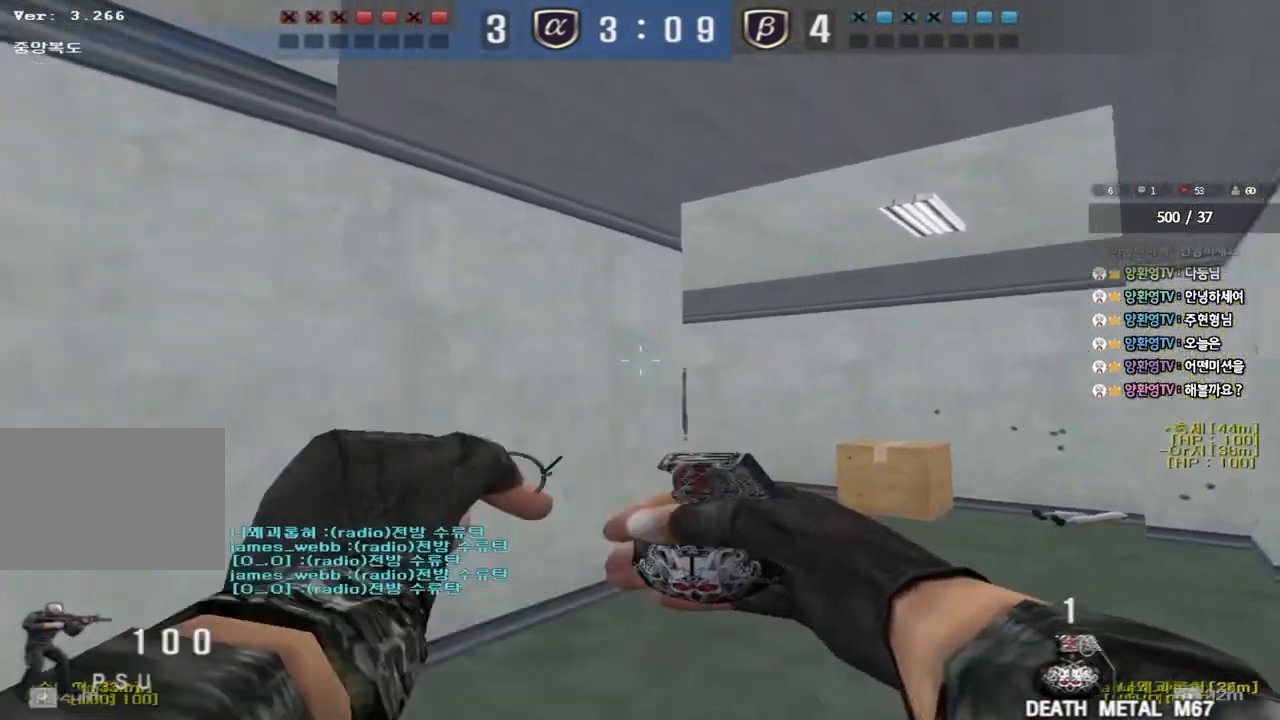
{"keys": ["a", "ctrl", "w"], "events": [[83, "ctrl", "down"], [100, "d", "up"], [100, "w", "up"], [117, "space", "down"], [183, "space", "up"], [200, "a", "down"], [200, "ctrl", "up"], [200, "s", "down"], [317, "ctrl", "down"], [433, "s", "up"], [500, "w", "down"]]}
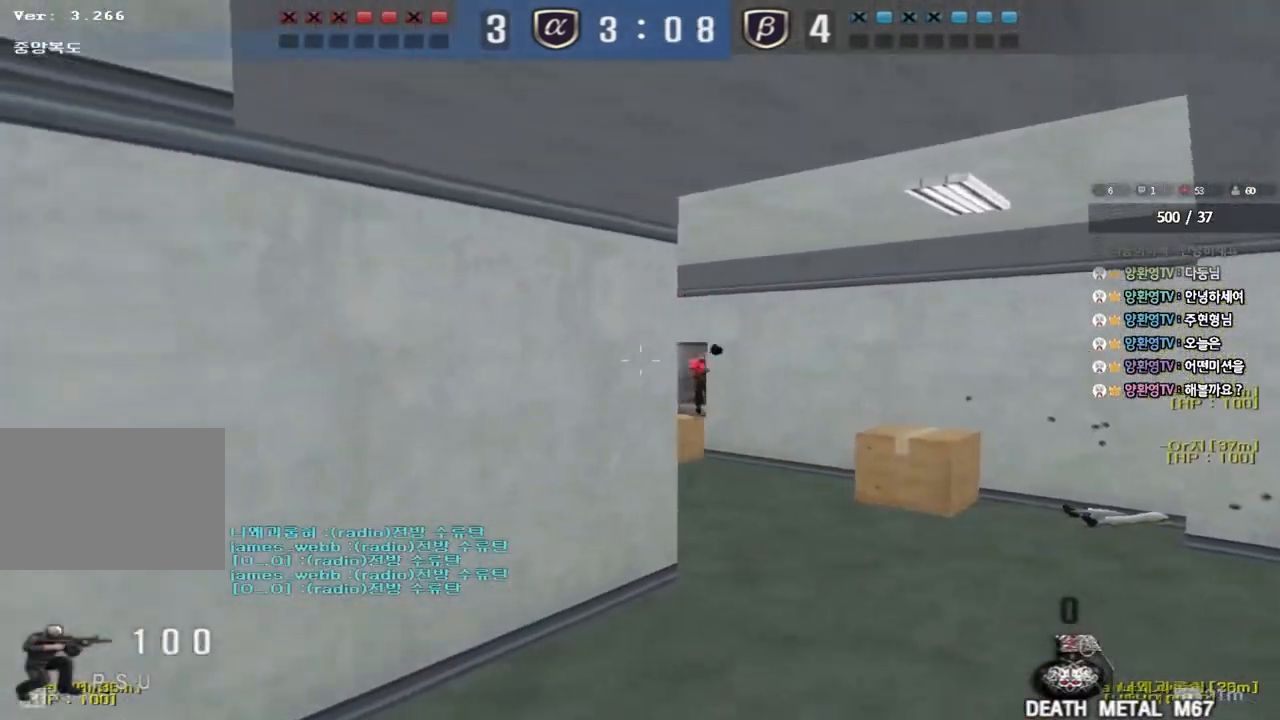
{"keys": ["ctrl"], "events": [[17, "ctrl", "up"], [300, "w", "up"], [317, "ctrl", "down"], [333, "a", "up"], [333, "space", "down"], [467, "space", "up"]]}
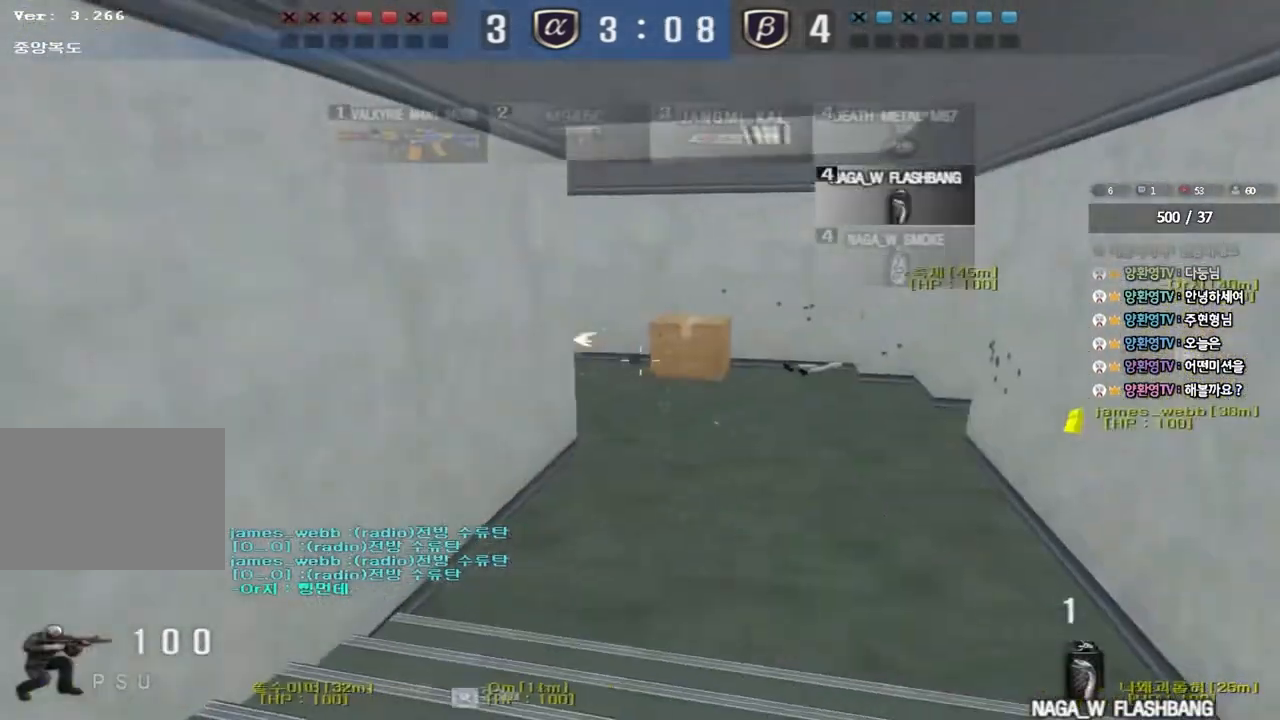
{"keys": ["d", "w"], "events": [[33, "ctrl", "up"], [33, "d", "down"], [33, "w", "down"], [133, "ctrl", "down"], [250, "ctrl", "up"], [333, "ctrl", "down"], [450, "ctrl", "up"]]}
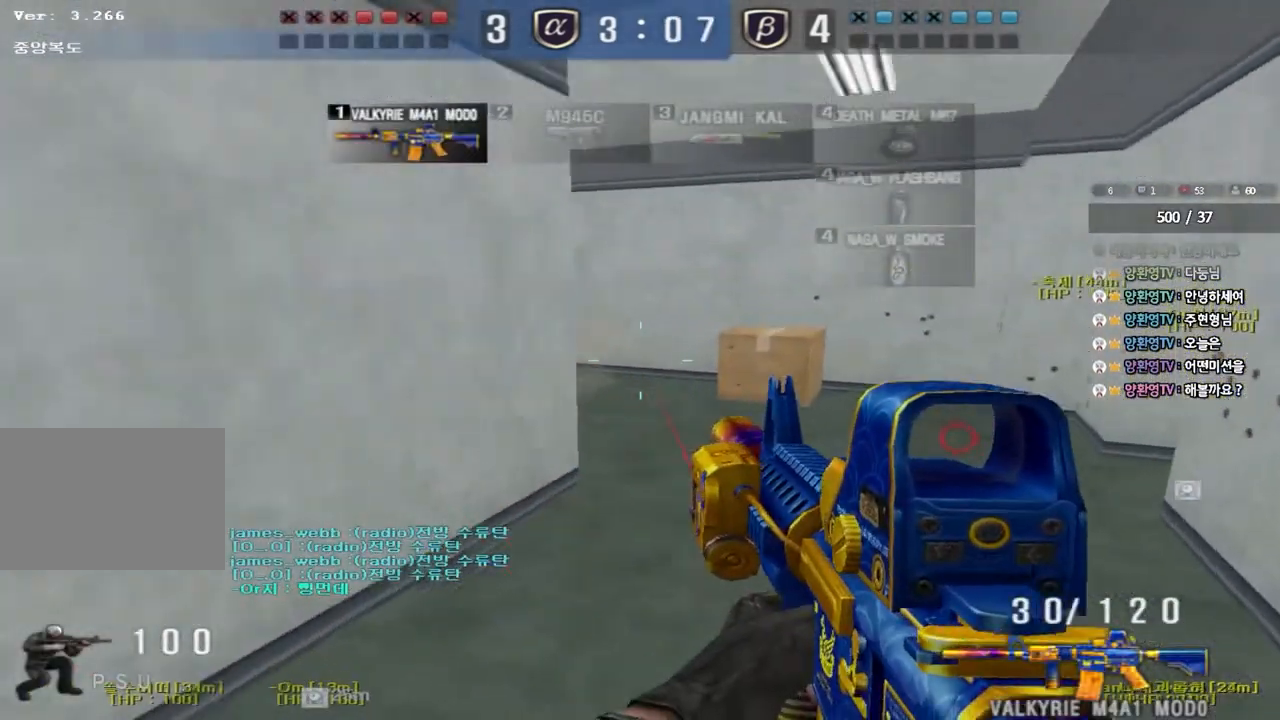
{"keys": ["a", "s"], "events": [[200, "ctrl", "down"], [200, "d", "up"], [217, "w", "up"], [233, "space", "down"], [317, "ctrl", "up"], [333, "space", "up"], [433, "a", "down"], [433, "s", "down"]]}
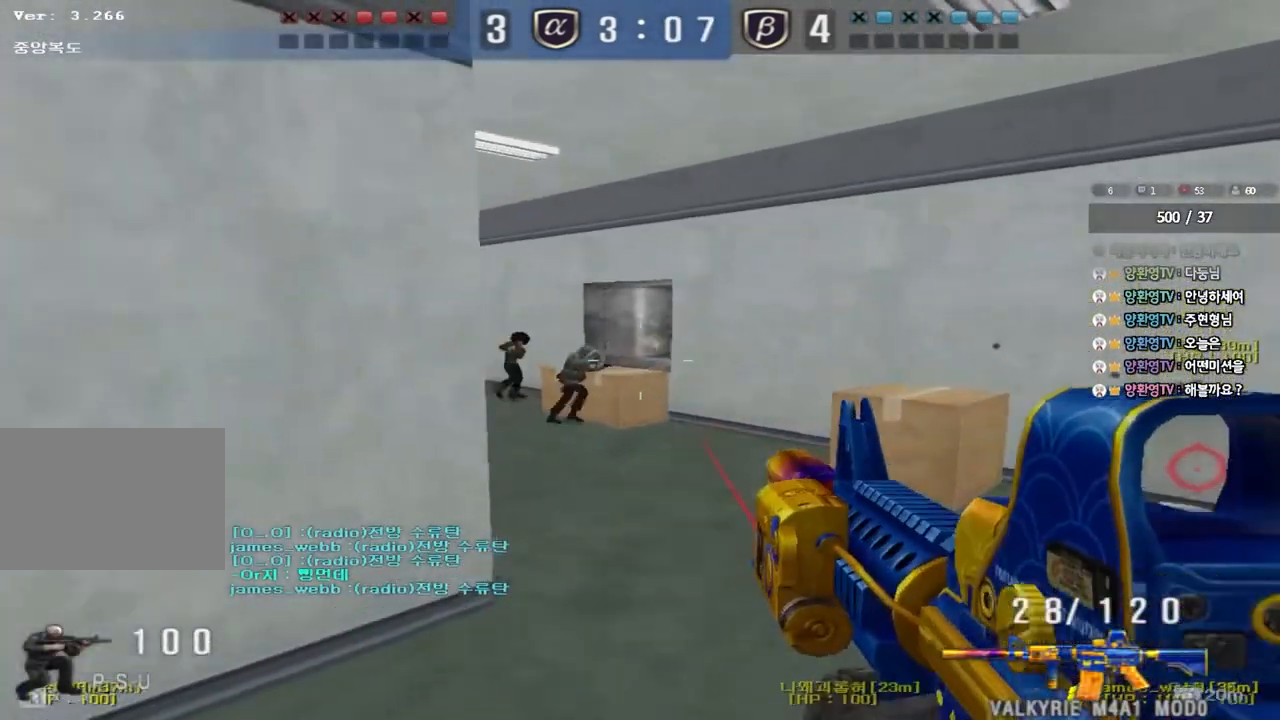
{"keys": ["d", "w"], "events": [[183, "a", "up"], [183, "s", "up"], [217, "d", "down"], [267, "w", "down"]]}
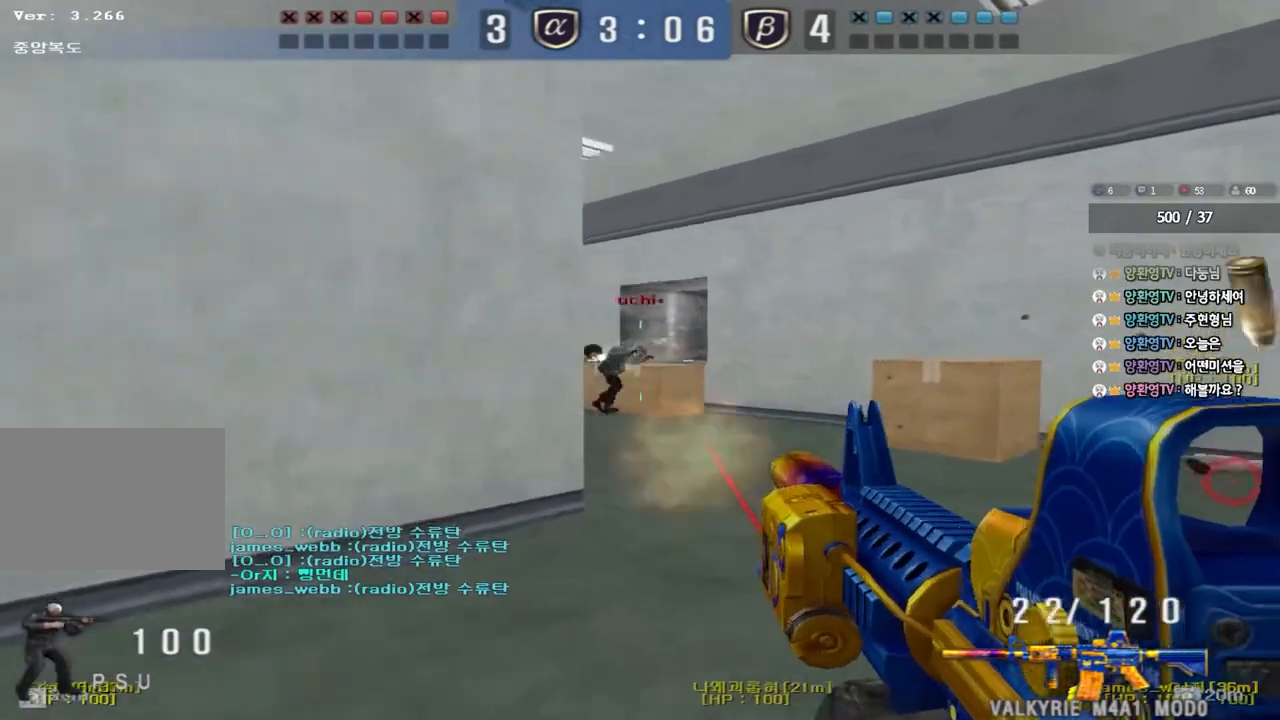
{"keys": ["ctrl", "d", "w"], "events": [[33, "ctrl", "down"], [33, "d", "up"], [50, "w", "up"], [67, "space", "down"], [133, "a", "down"], [150, "s", "down"], [150, "space", "up"], [167, "ctrl", "up"], [250, "ctrl", "down"], [350, "s", "up"], [367, "a", "up"], [400, "ctrl", "up"], [400, "d", "down"], [433, "w", "down"], [500, "ctrl", "down"]]}